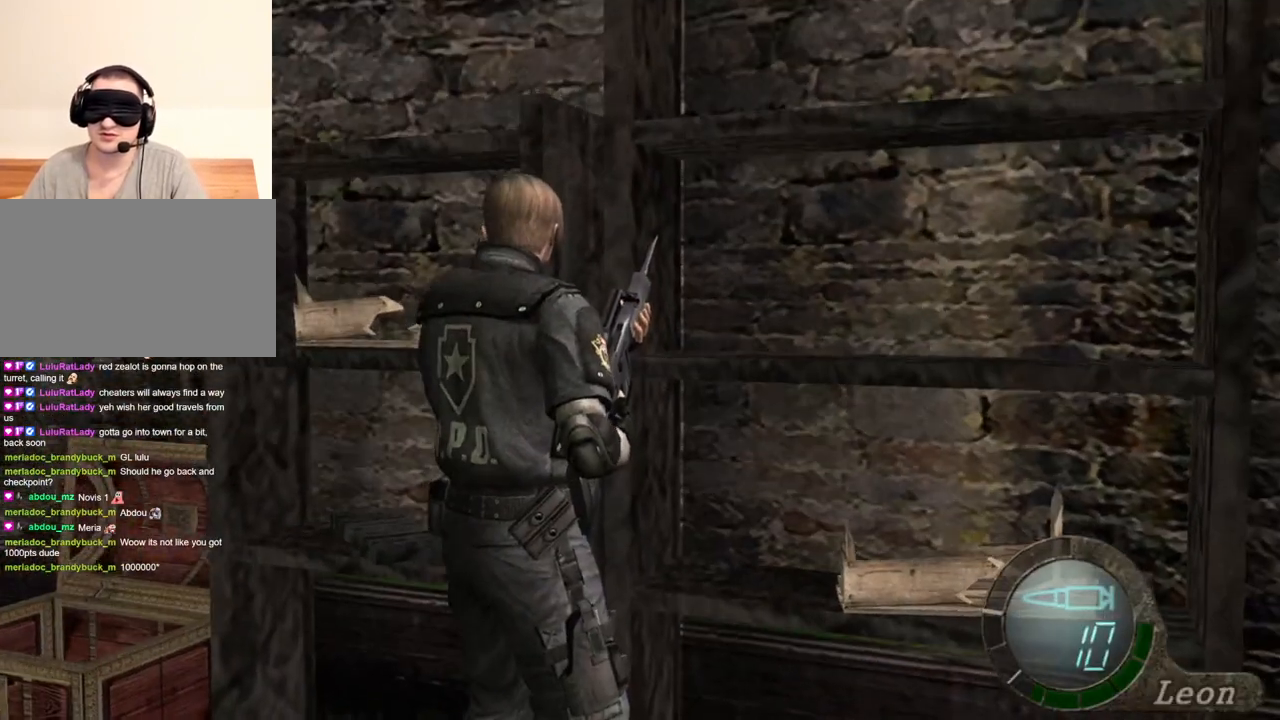
Gameplay with keyboard and mouse; each line is a JSON object with the keys and mouse buttons held at the frame after it. "events" lists presses ("down") and releases ("up") of "1", "2", "3", "4", "5", "a", "alt", "b", "c", "ctrl", "d", "e", "f", "g", "q", "r", "s", "shift", "space", "t", "tab", "tilde", "v", "w", "x", "z", "mouse_left", "mouse_wheel", "mouse_right", "mouse_mb4" and "mouse_mb5" between this image and that frame as [ms after this image, input, new state], when the widget could be followed in between. "mouse_left", "mouse_wheel", "mouse_right", "mouse_mb4", "mouse_mb5" = the "left", "wheel", "right", "mb4", "mb5" buttons of the "mouse" list. No other keys are recorded. "wheel" means that the mouse wheel is clicked or scrolled. Mouse movement is not recorded.
{"keys": ["tab"], "mouse": [], "events": [[100, "e", "up"], [466, "tab", "down"]]}
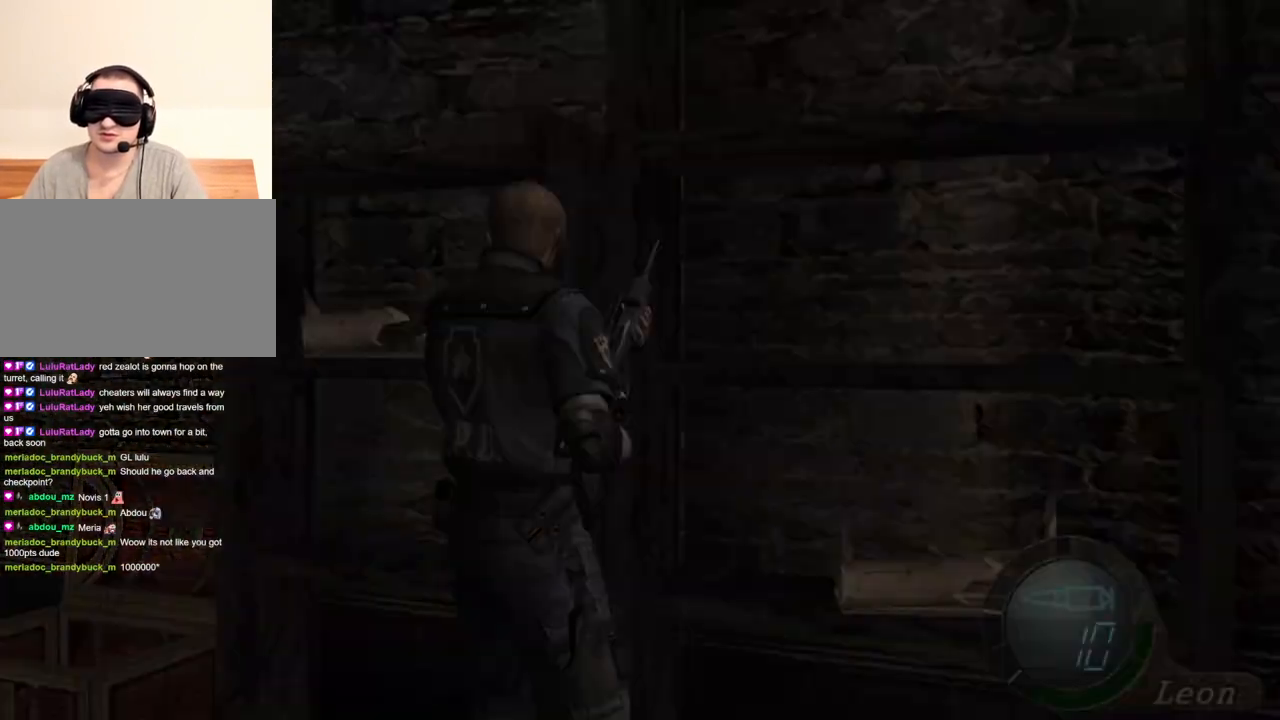
{"keys": [], "mouse": [], "events": [[66, "tab", "up"]]}
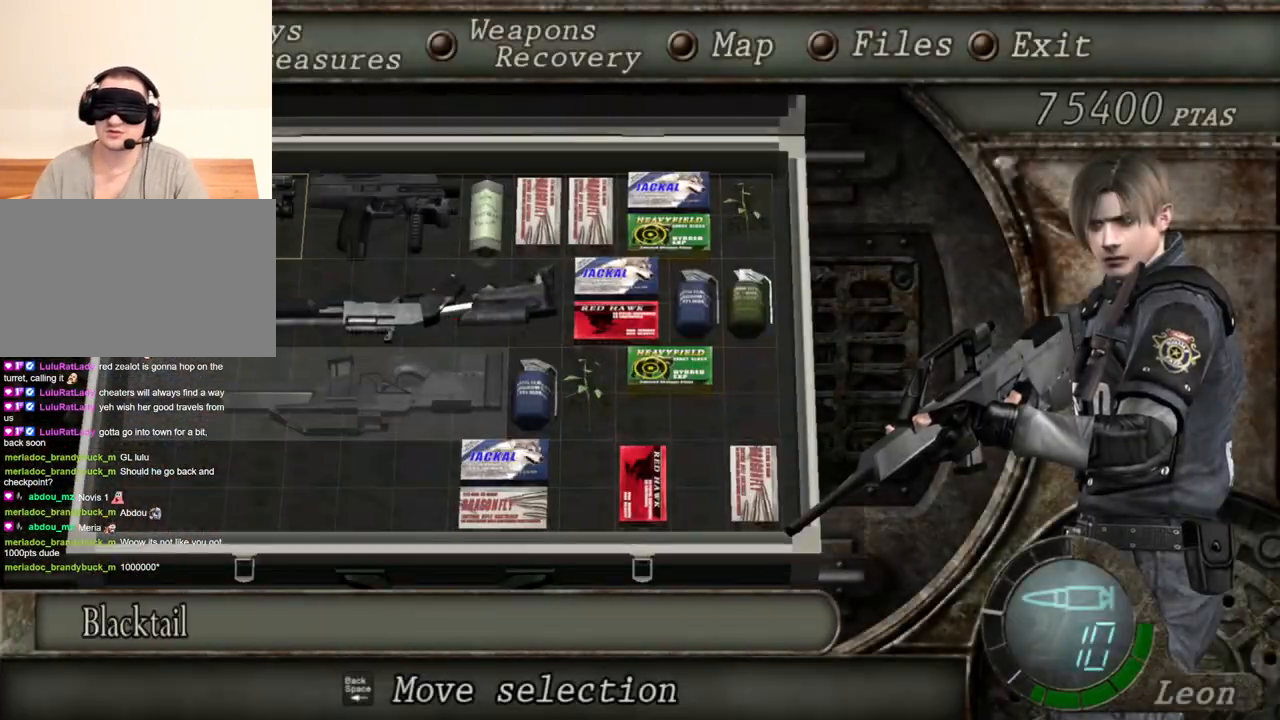
{"keys": [], "mouse": [], "events": [[66, "w", "down"], [166, "w", "up"]]}
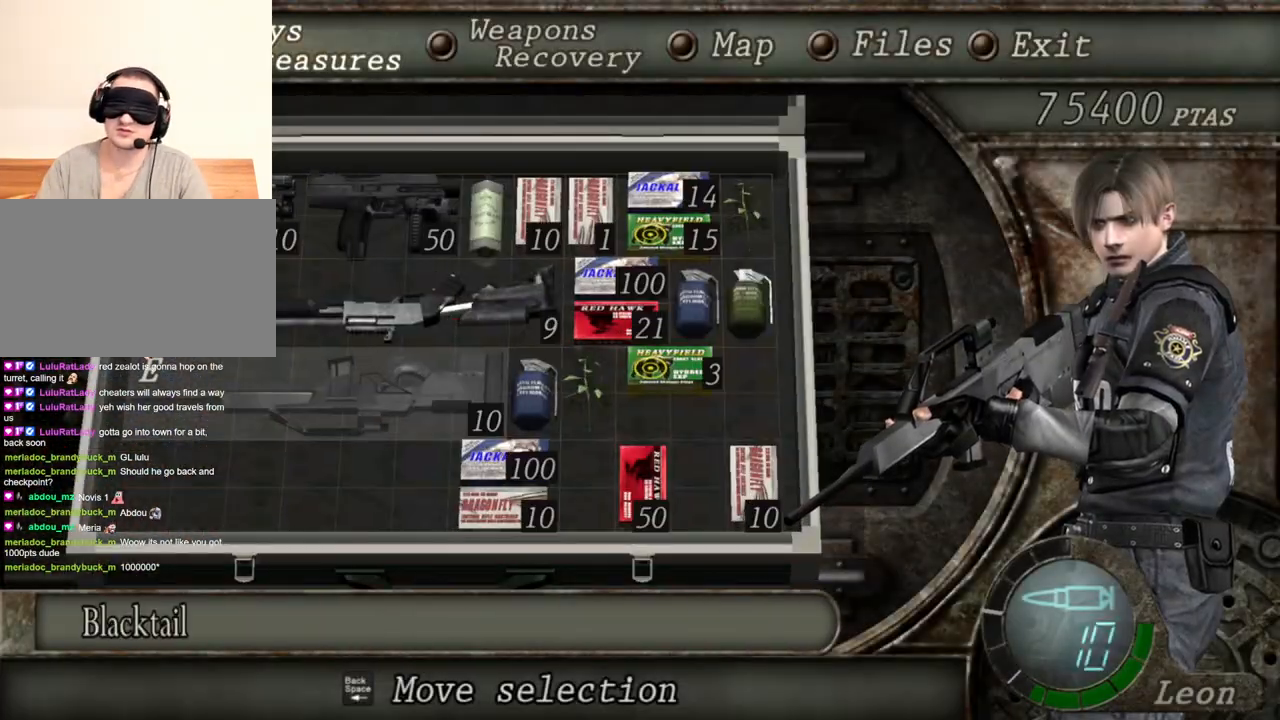
{"keys": [], "mouse": [], "events": []}
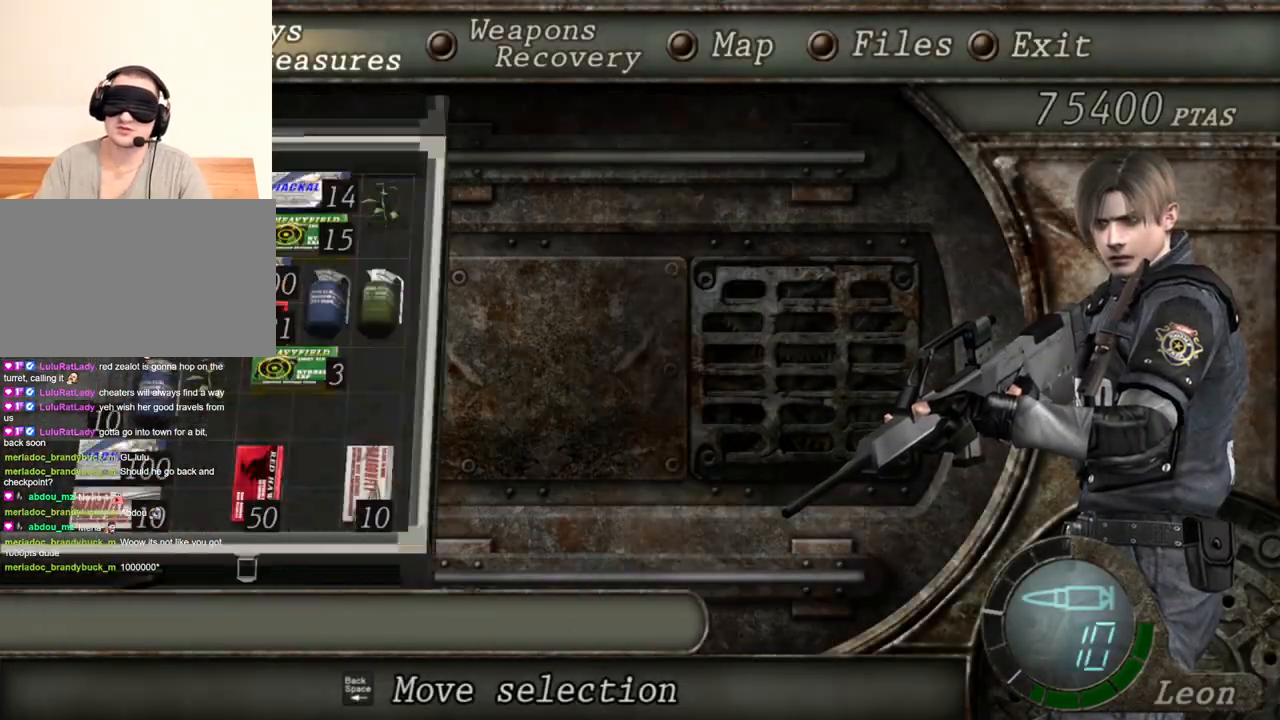
{"keys": [], "mouse": [], "events": []}
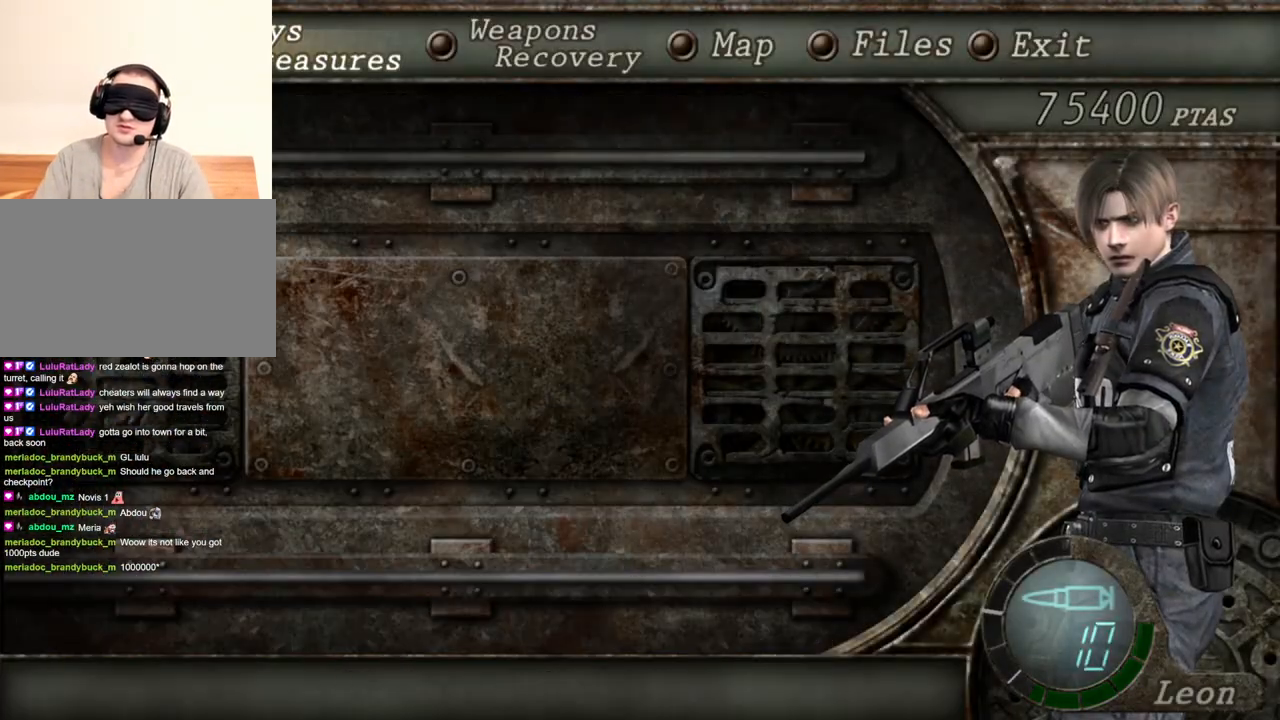
{"keys": [], "mouse": [], "events": []}
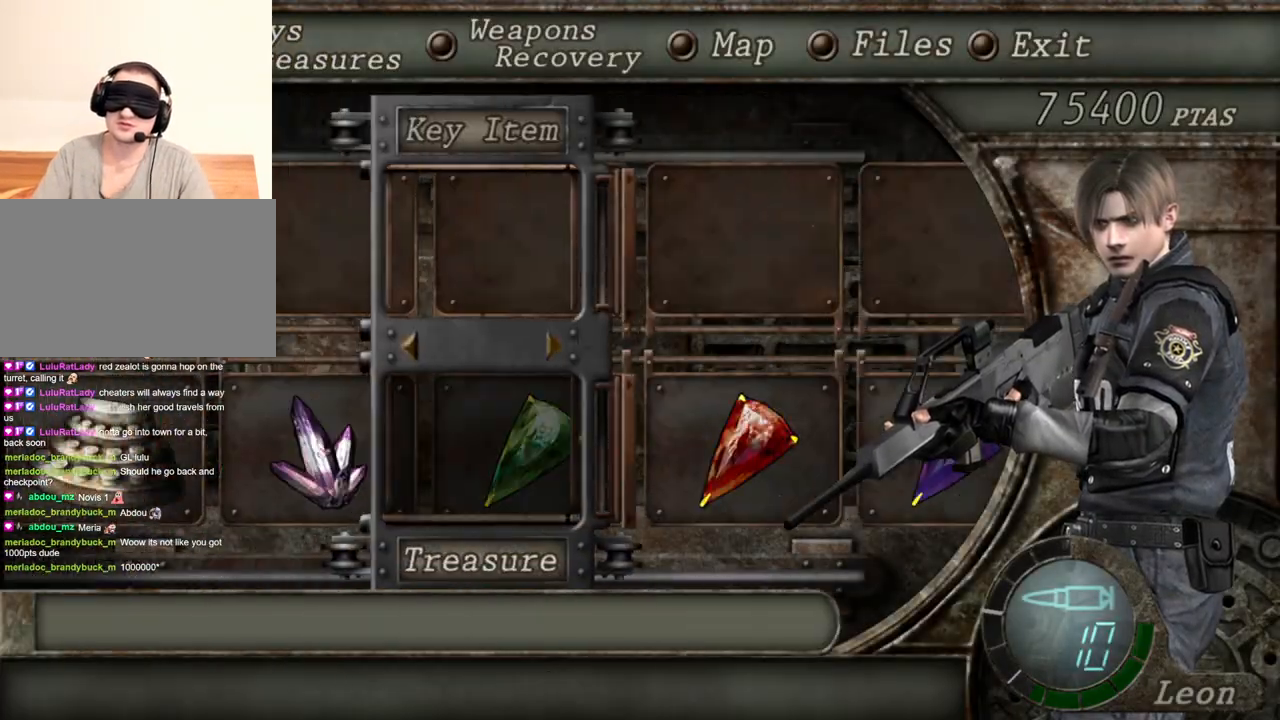
{"keys": [], "mouse": [], "events": [[133, "s", "down"], [266, "s", "up"]]}
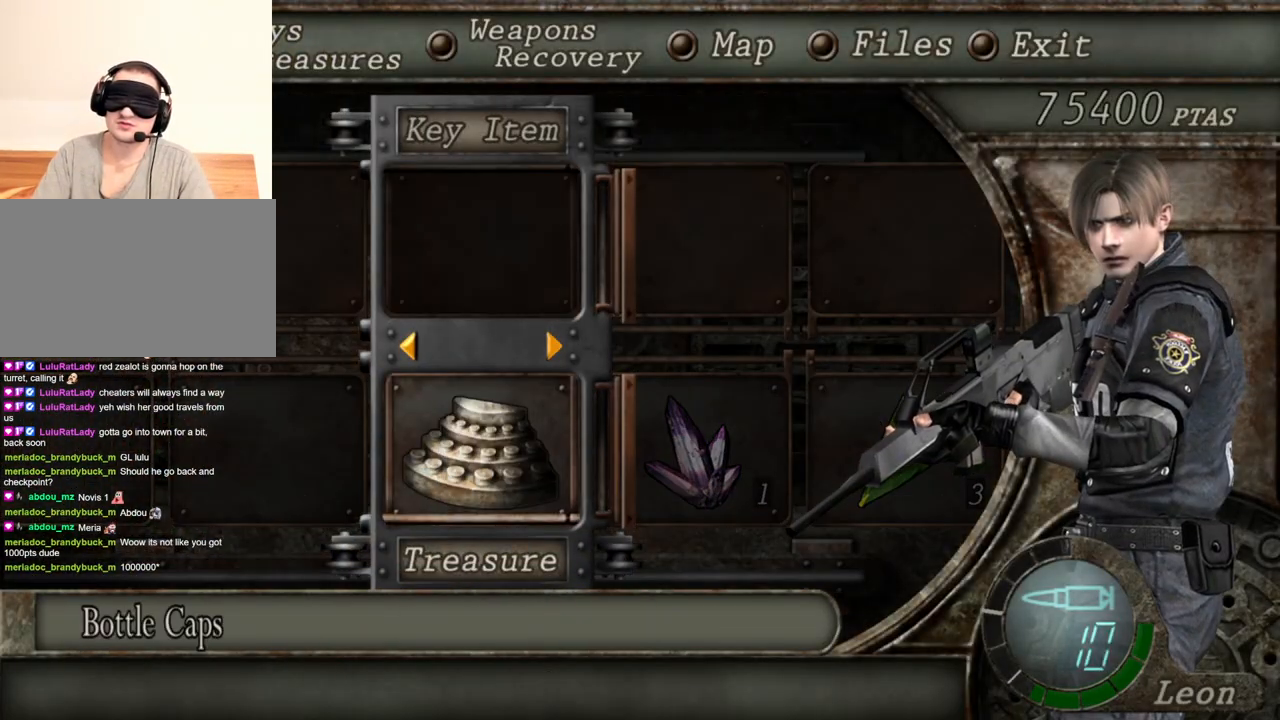
{"keys": [], "mouse": [], "events": []}
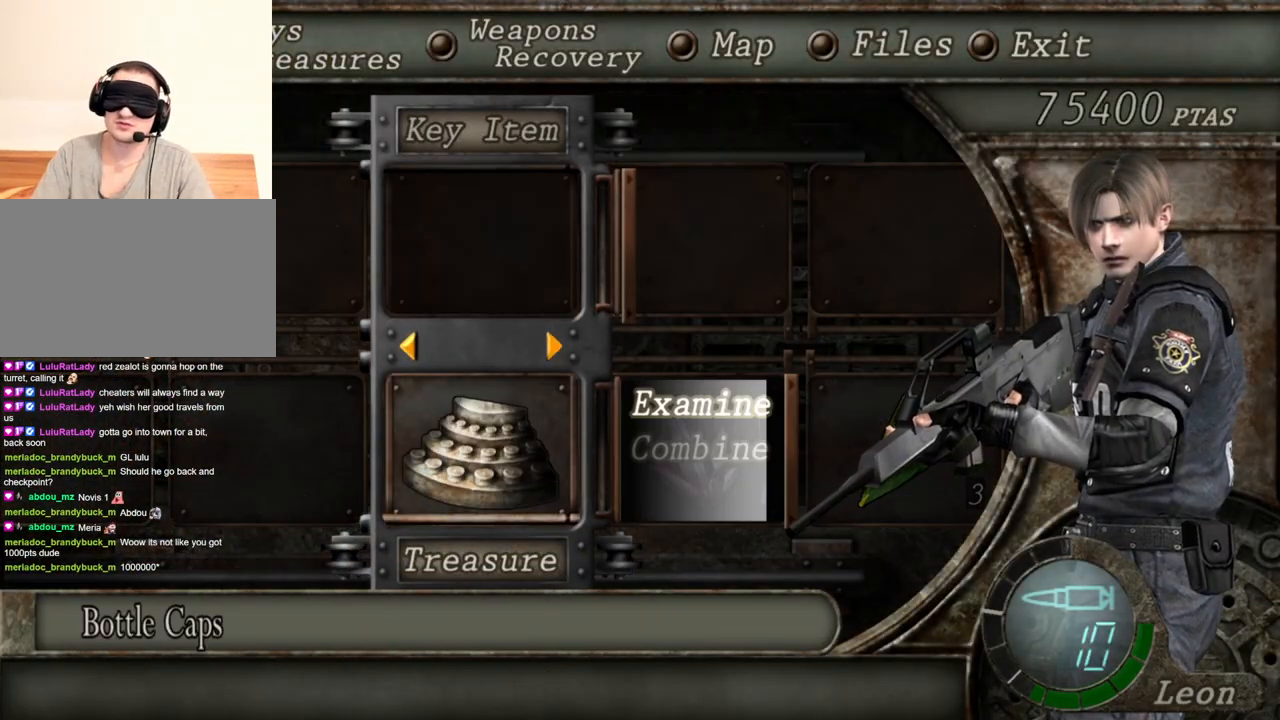
{"keys": ["d"], "mouse": [], "events": [[166, "s", "down"], [300, "s", "up"], [500, "d", "down"]]}
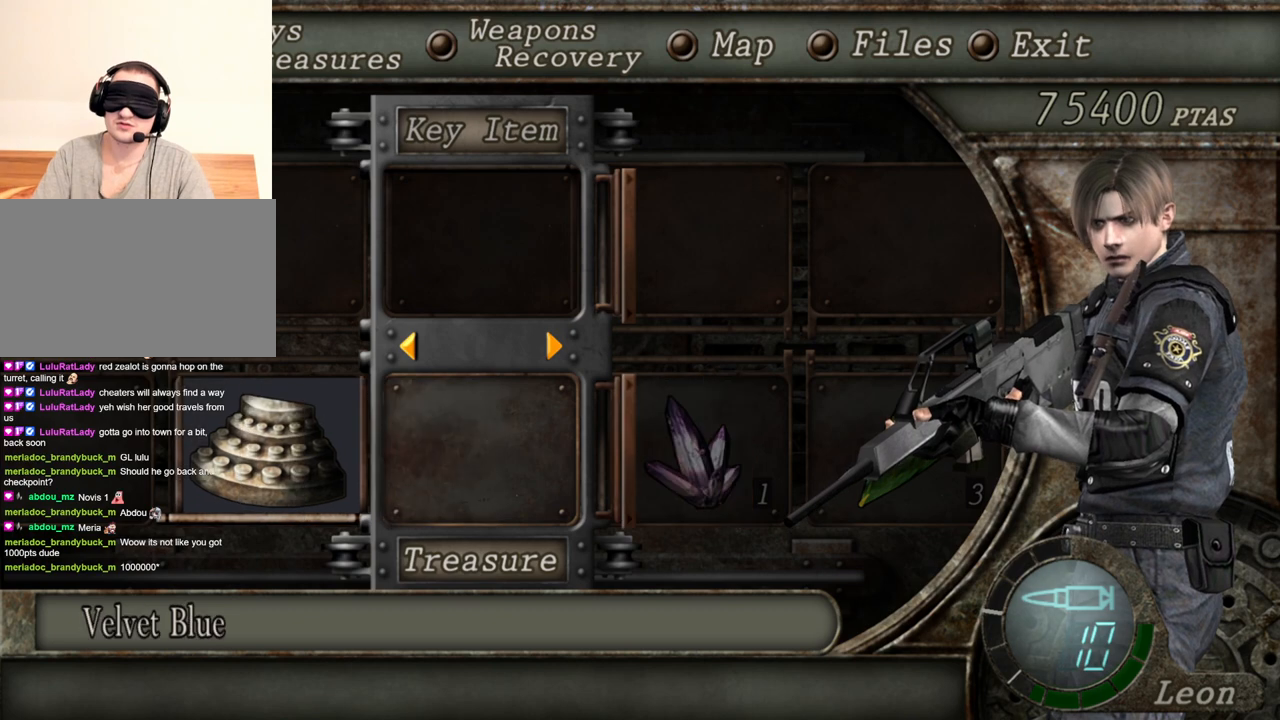
{"keys": [], "mouse": [], "events": [[133, "d", "up"]]}
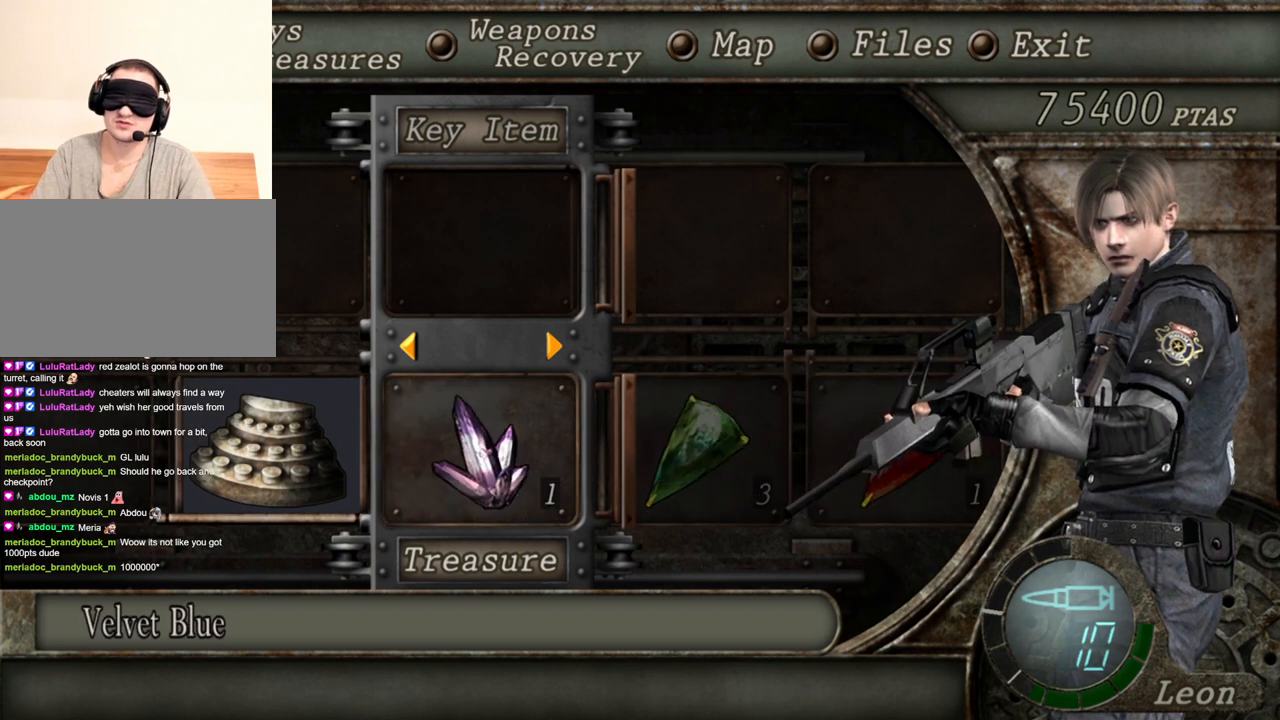
{"keys": [], "mouse": [], "events": [[200, "d", "down"], [366, "d", "up"]]}
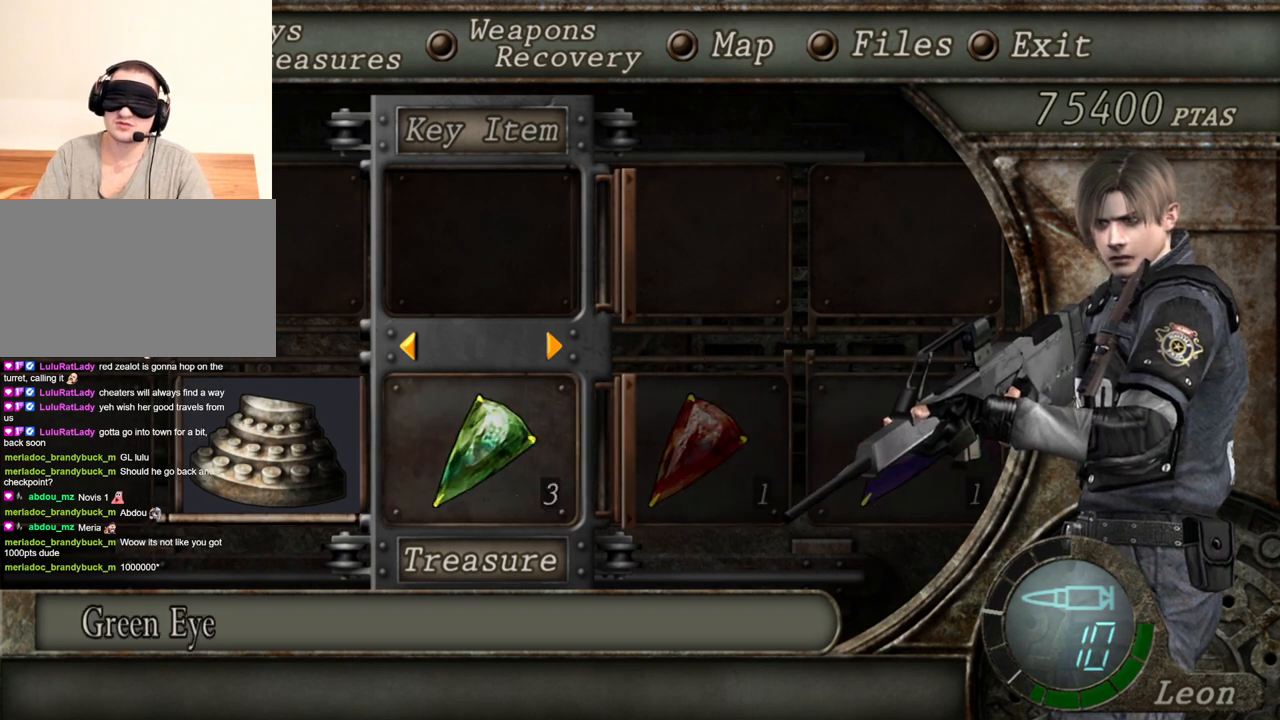
{"keys": [], "mouse": [], "events": [[233, "d", "down"], [333, "d", "up"]]}
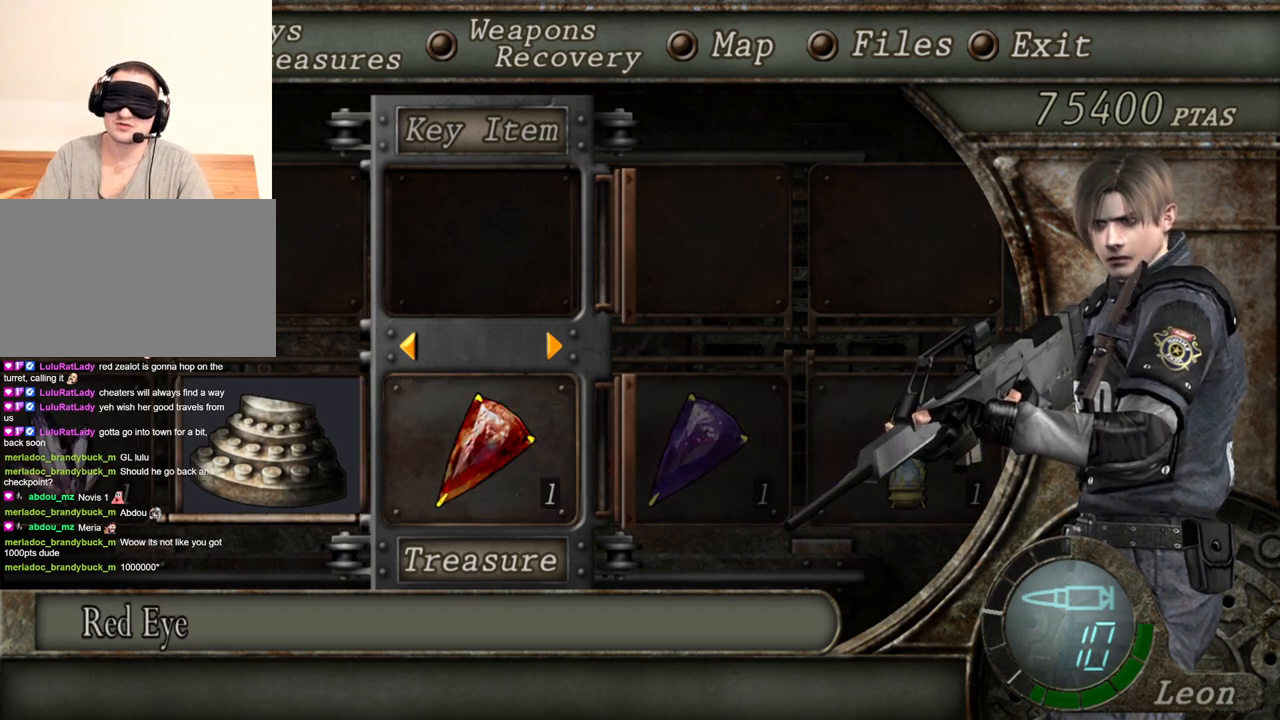
{"keys": ["d"], "mouse": [], "events": [[500, "d", "down"]]}
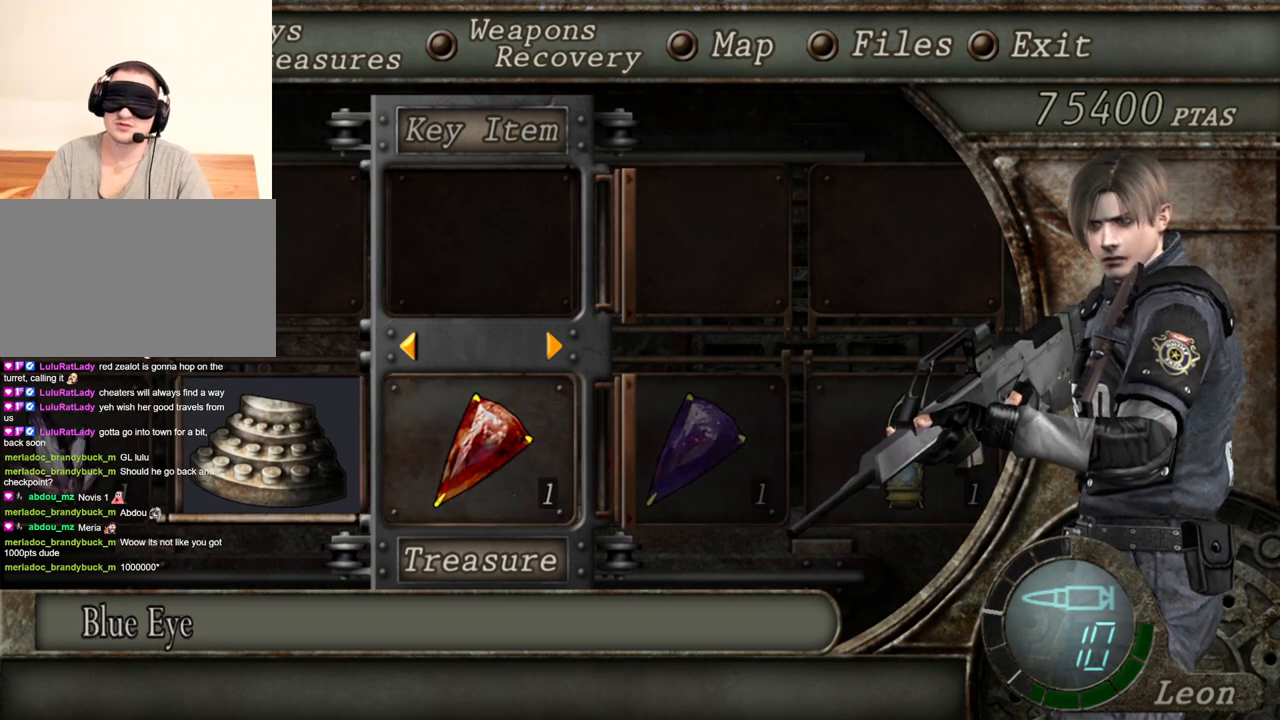
{"keys": ["d"], "mouse": [], "events": [[133, "d", "up"], [466, "d", "down"]]}
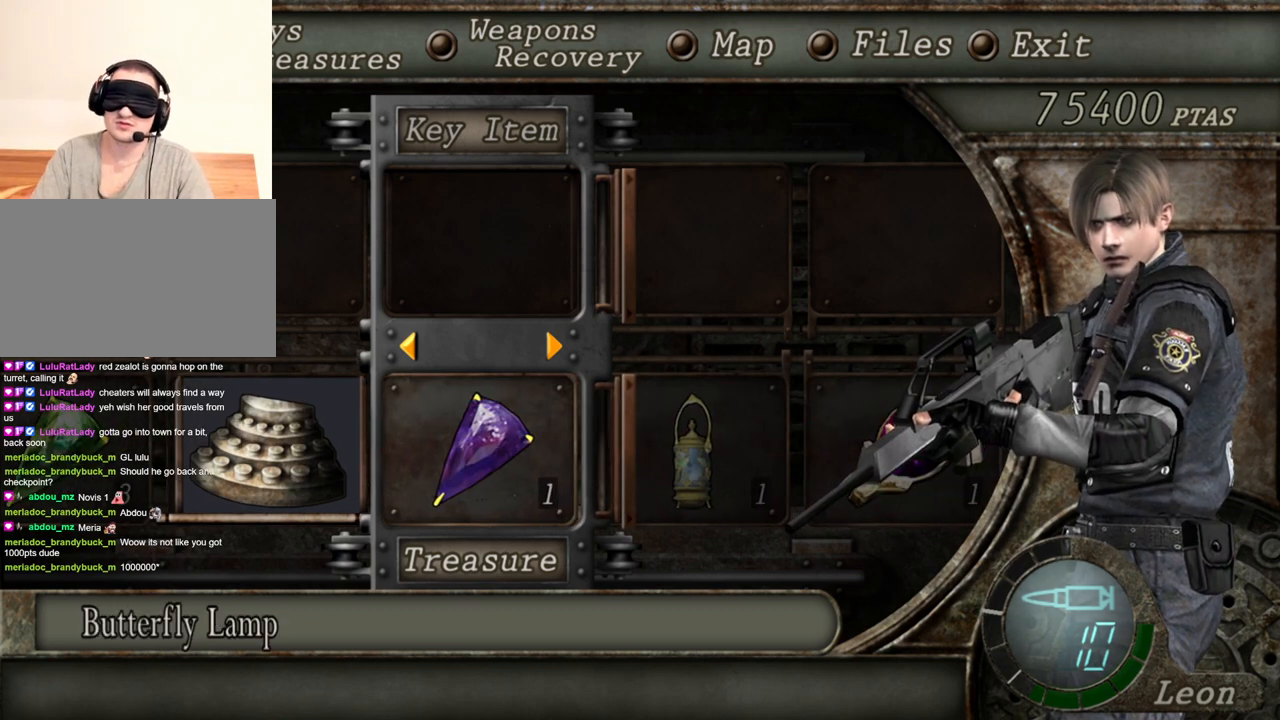
{"keys": [], "mouse": [], "events": [[133, "d", "up"]]}
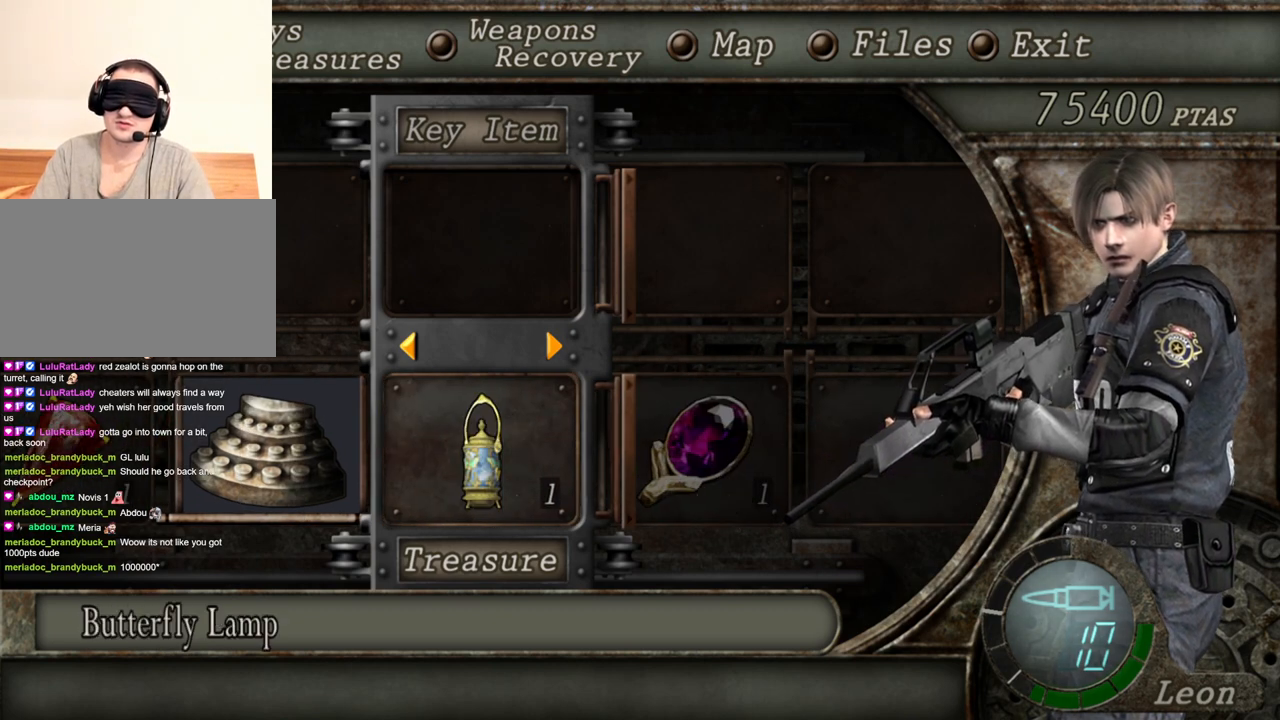
{"keys": [], "mouse": [], "events": []}
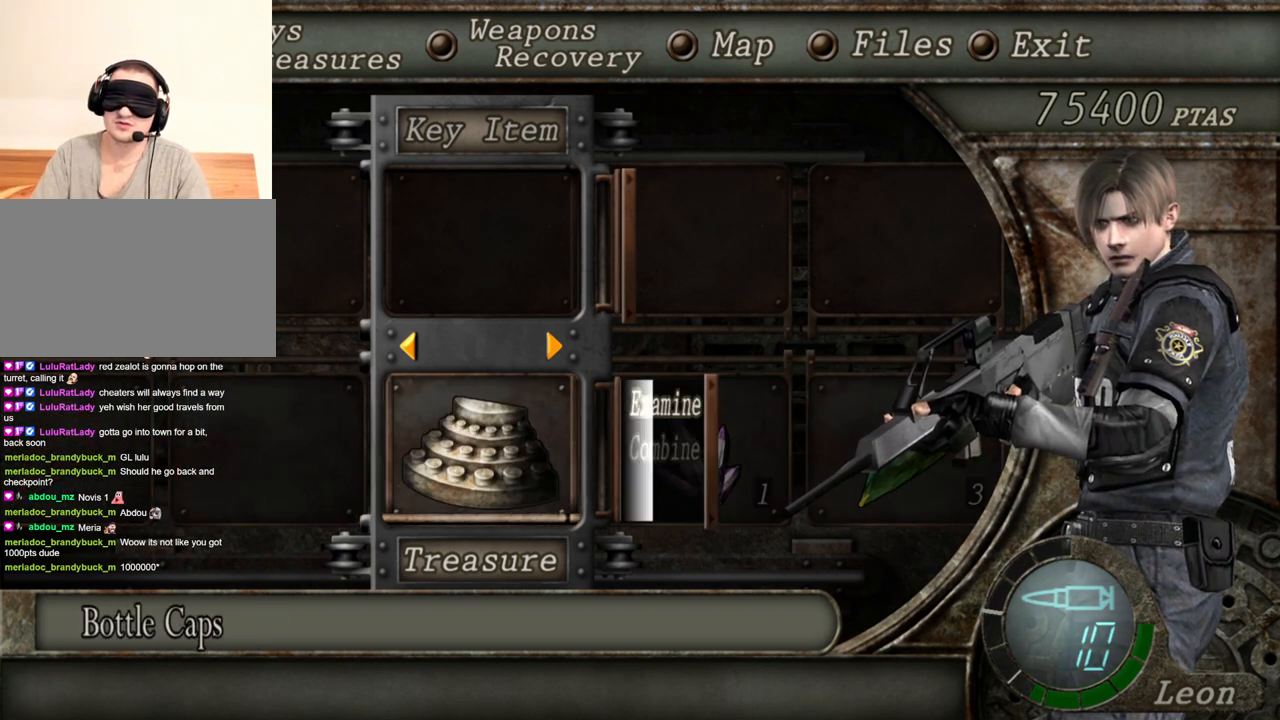
{"keys": [], "mouse": [], "events": []}
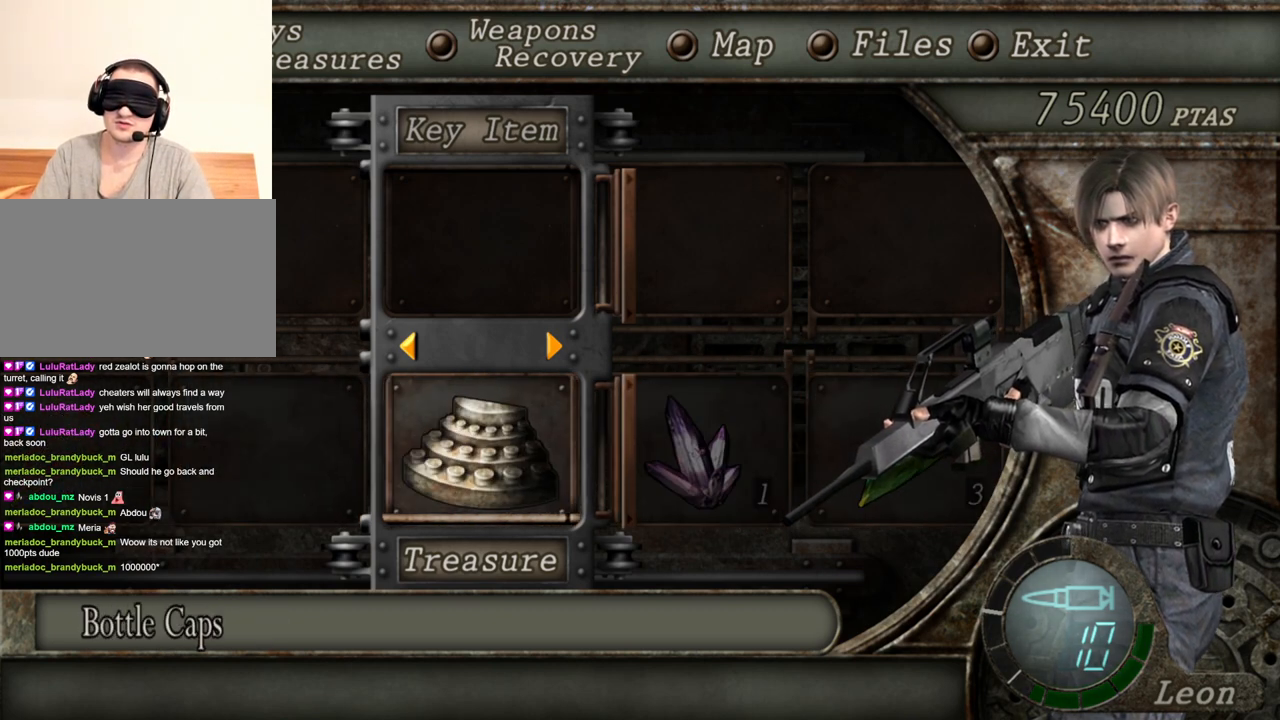
{"keys": [], "mouse": [], "events": [[133, "d", "down"], [266, "d", "up"]]}
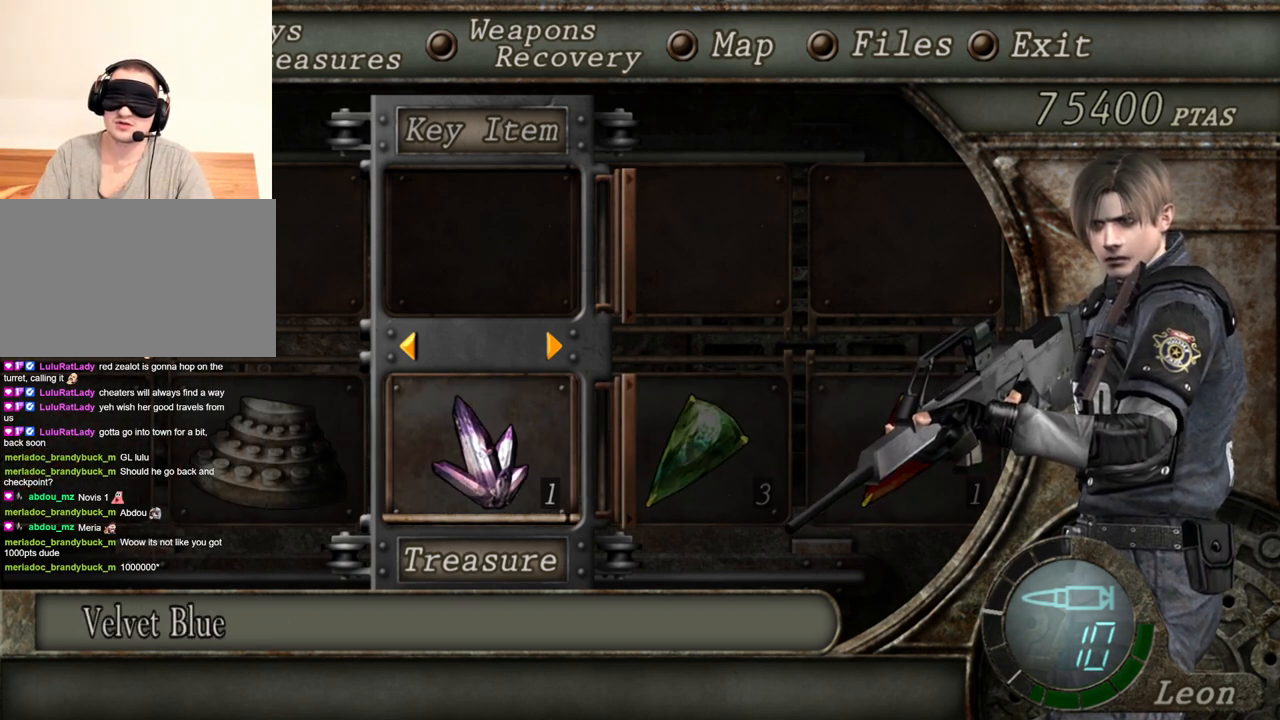
{"keys": [], "mouse": [], "events": []}
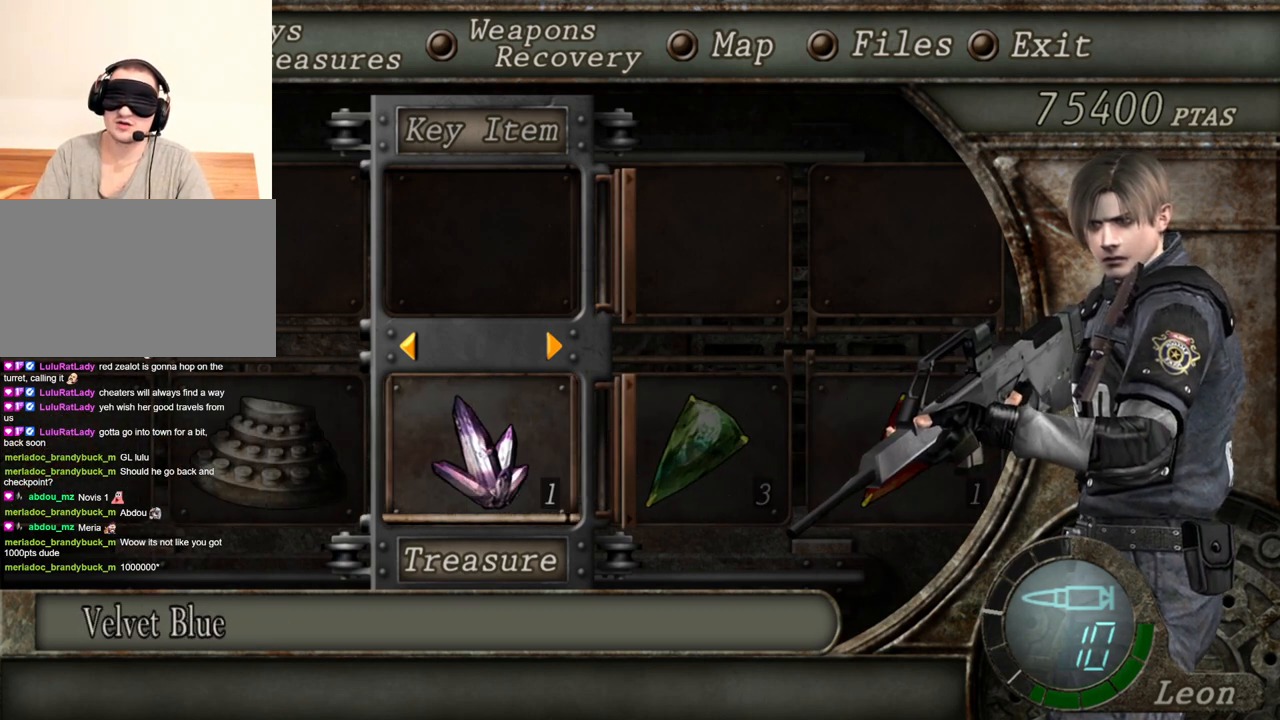
{"keys": [], "mouse": [], "events": [[266, "d", "down"], [366, "d", "up"]]}
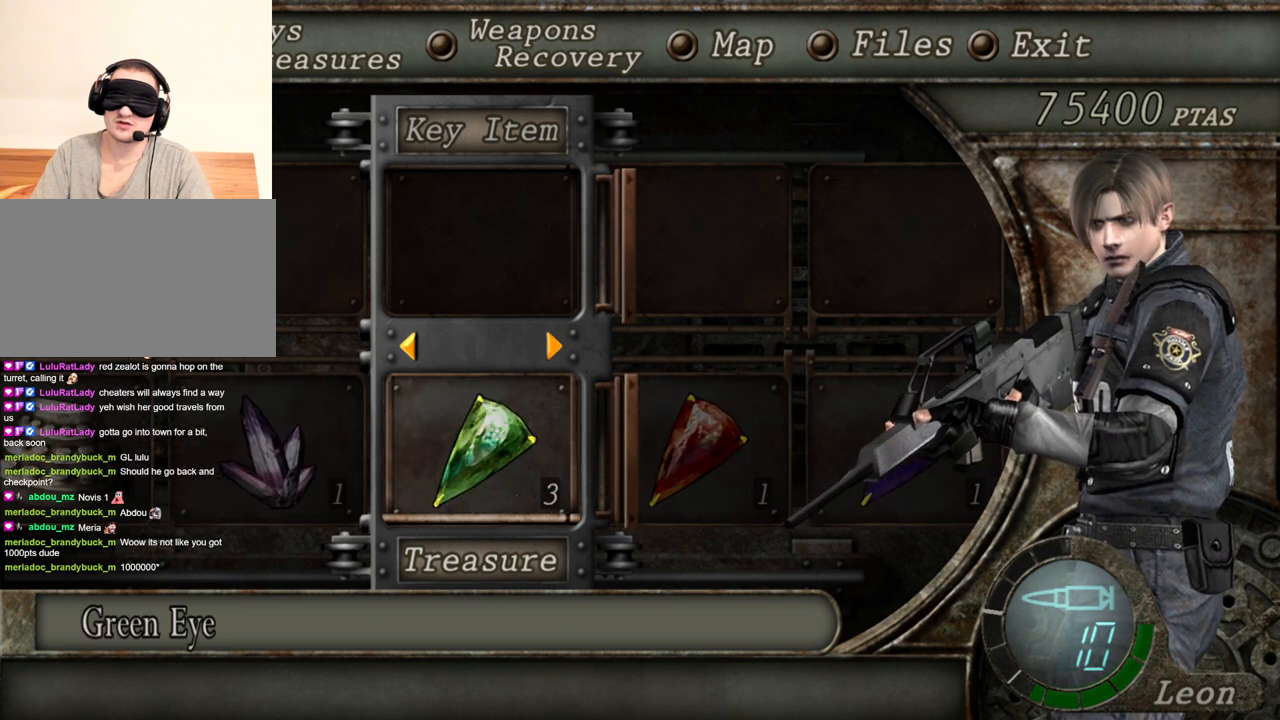
{"keys": [], "mouse": [], "events": [[166, "s", "down"], [366, "s", "up"]]}
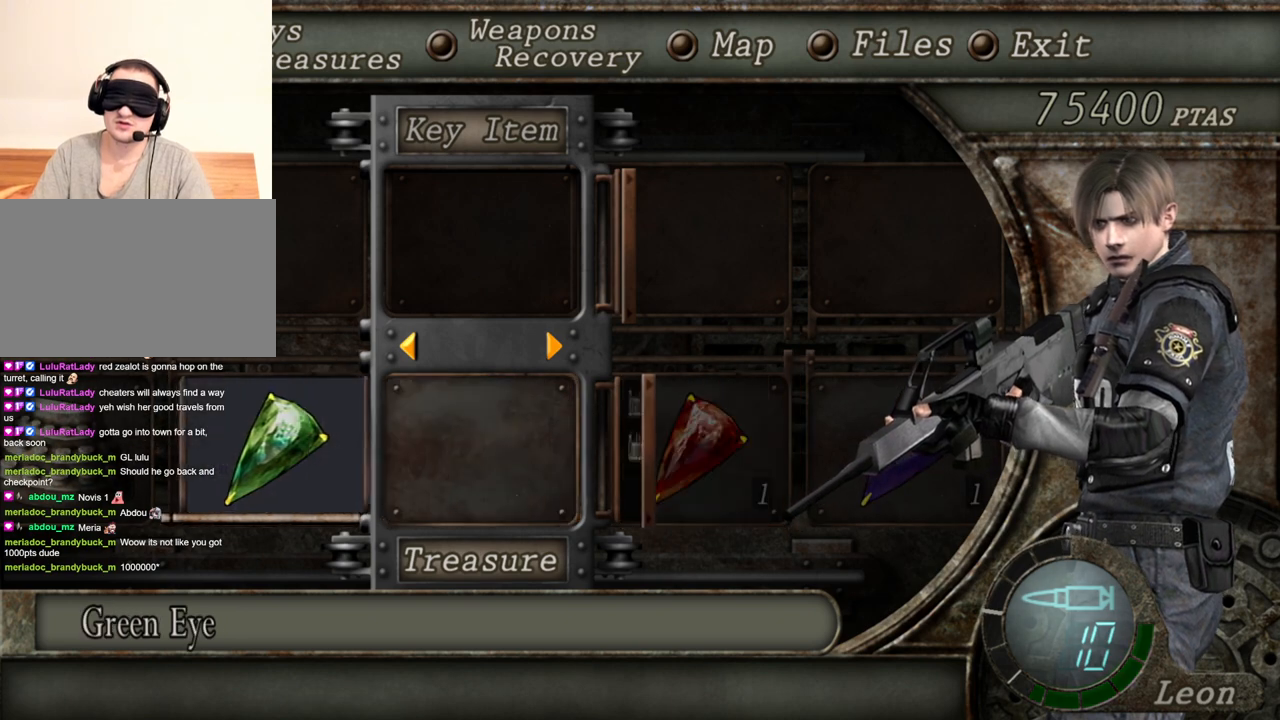
{"keys": [], "mouse": [], "events": [[100, "d", "down"], [233, "d", "up"]]}
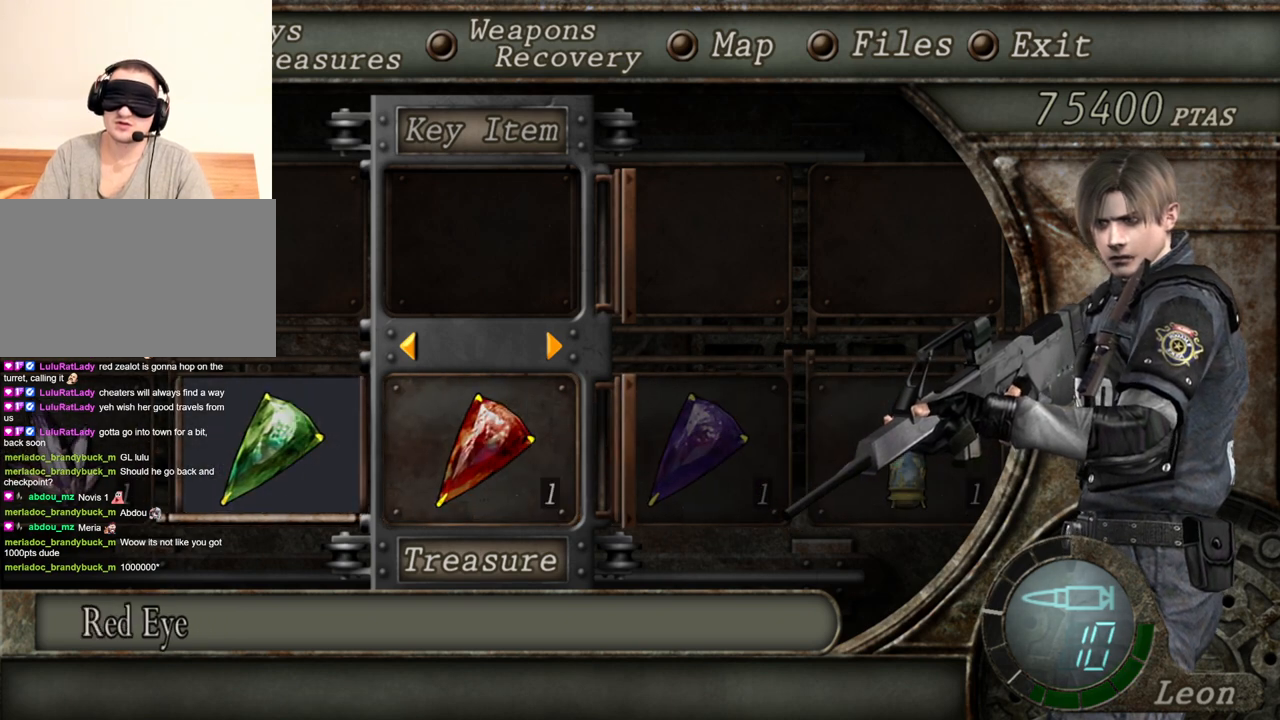
{"keys": ["d"], "mouse": [], "events": [[66, "d", "down"], [166, "d", "up"], [466, "d", "down"]]}
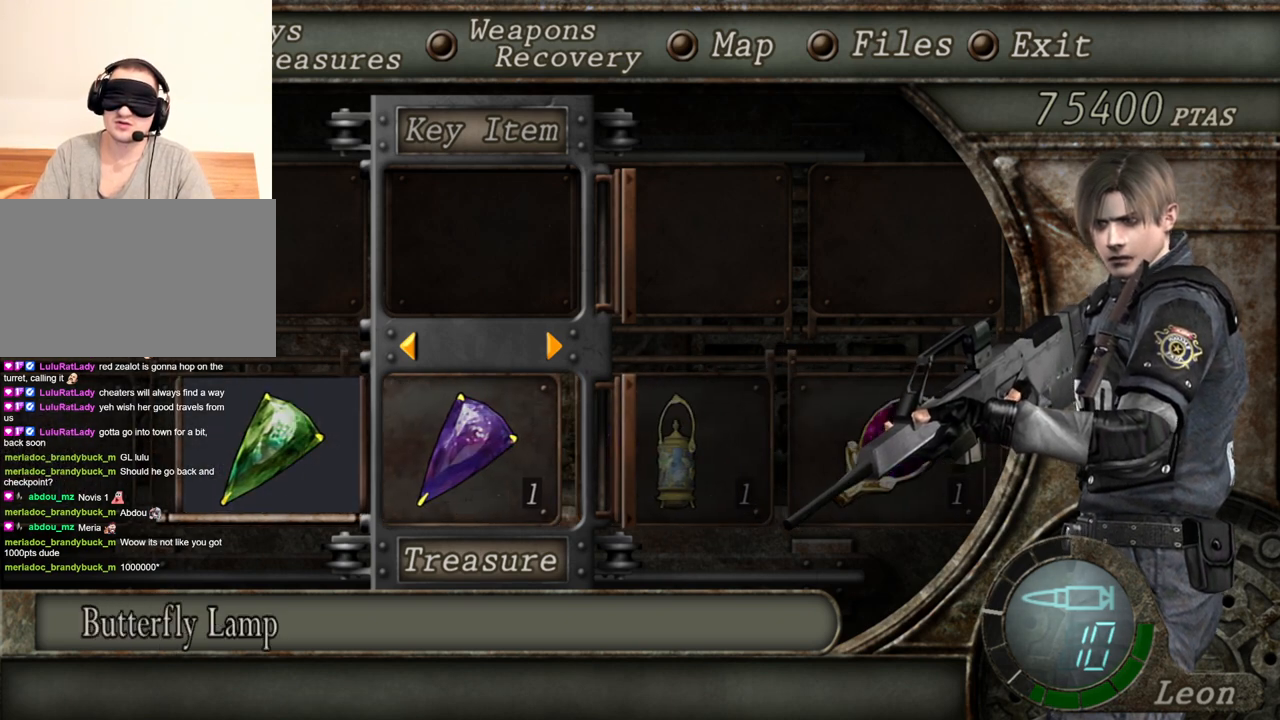
{"keys": [], "mouse": [], "events": [[133, "d", "up"]]}
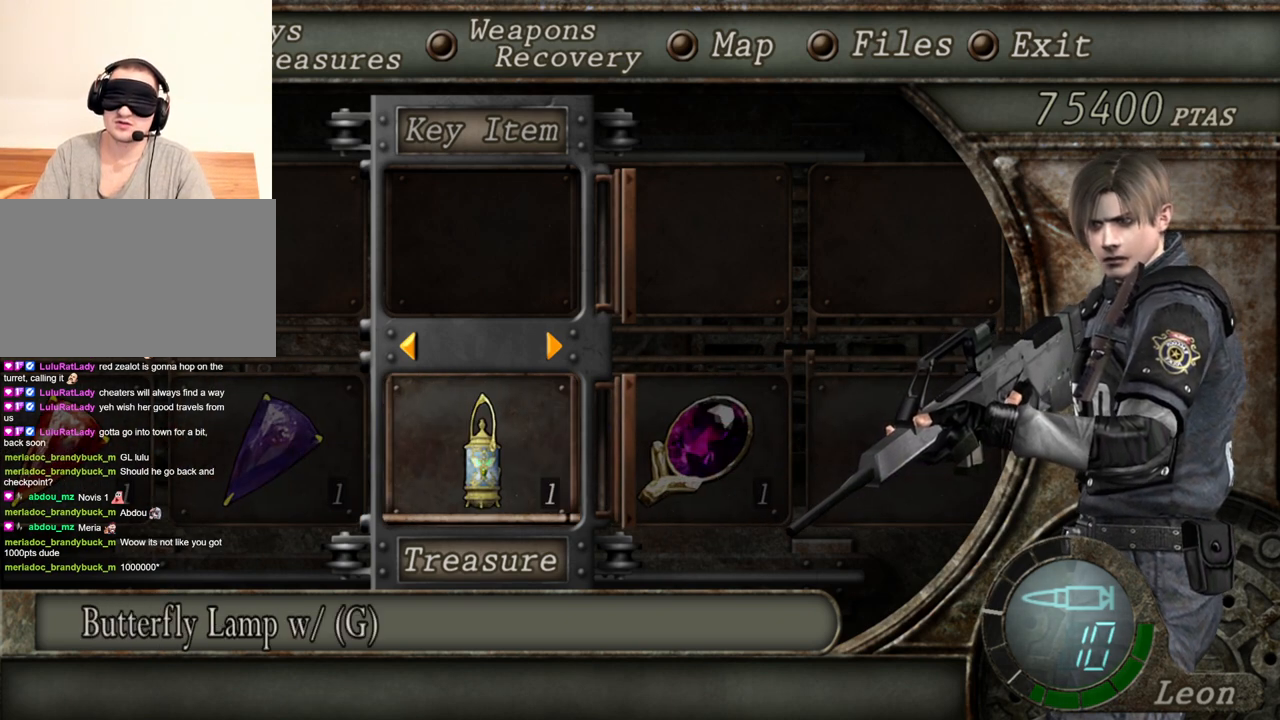
{"keys": [], "mouse": [], "events": []}
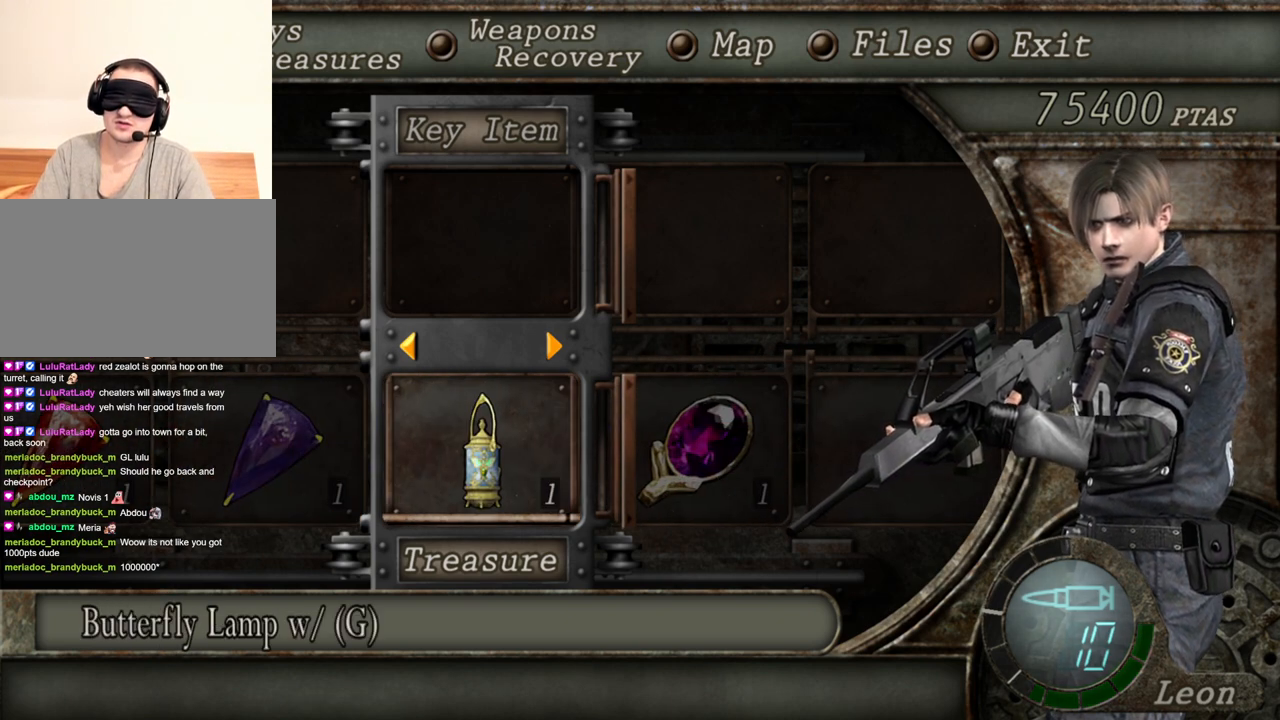
{"keys": [], "mouse": [], "events": []}